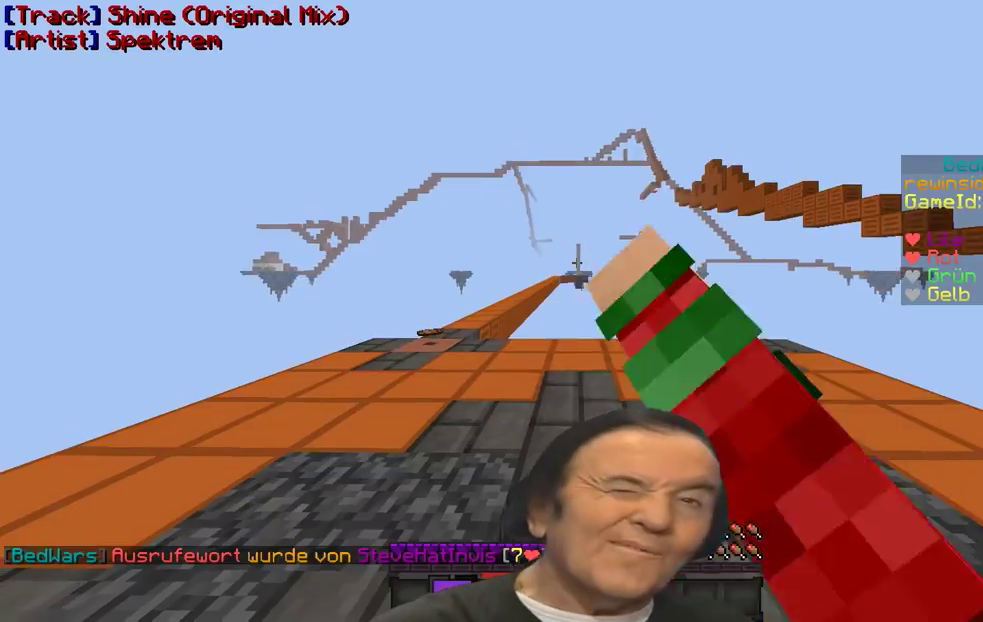
Gameplay with keyboard and mouse; each line is a JSON object with the keys and mouse buttons held at the frame after it. "events" lists presses ("down") and releases ("up") of "a", "d", "s", "w", "mouse_left" and "mouse_right" between this image and that frame as [ms after this image, input, new state], when the widget could be followed in between. "mouse_left", "mouse_right" = the "left", "right" buttons of the "mouse" list. No other keys are recorded. Fast repeated clicks can show as one long hold. Mouse movement is not recorded.
{"keys": ["w"], "mouse": [], "events": [[200, "mouse_left", "up"], [200, "w", "down"]]}
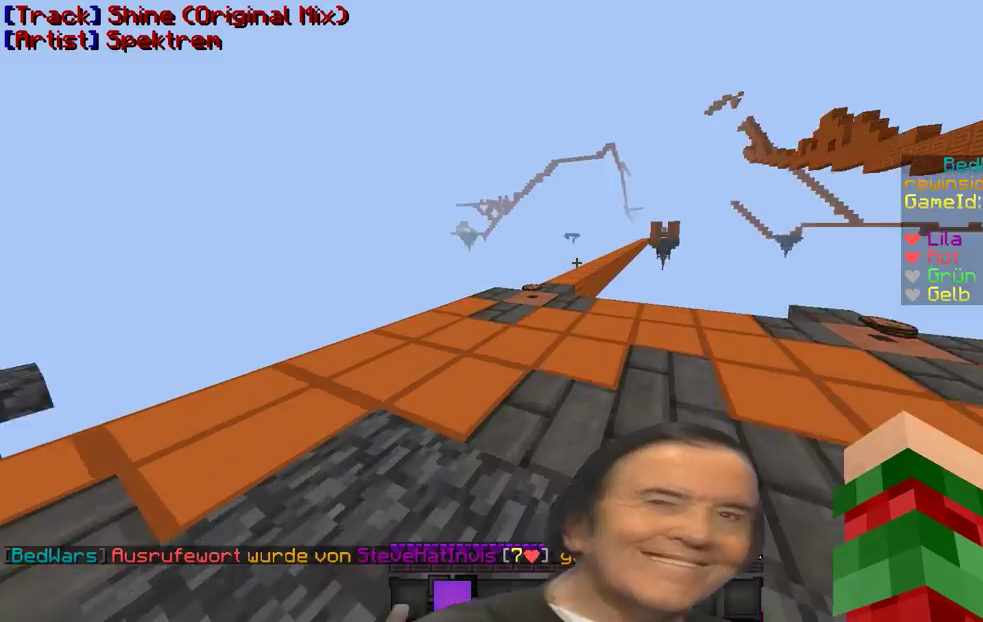
{"keys": ["w"], "mouse": [], "events": []}
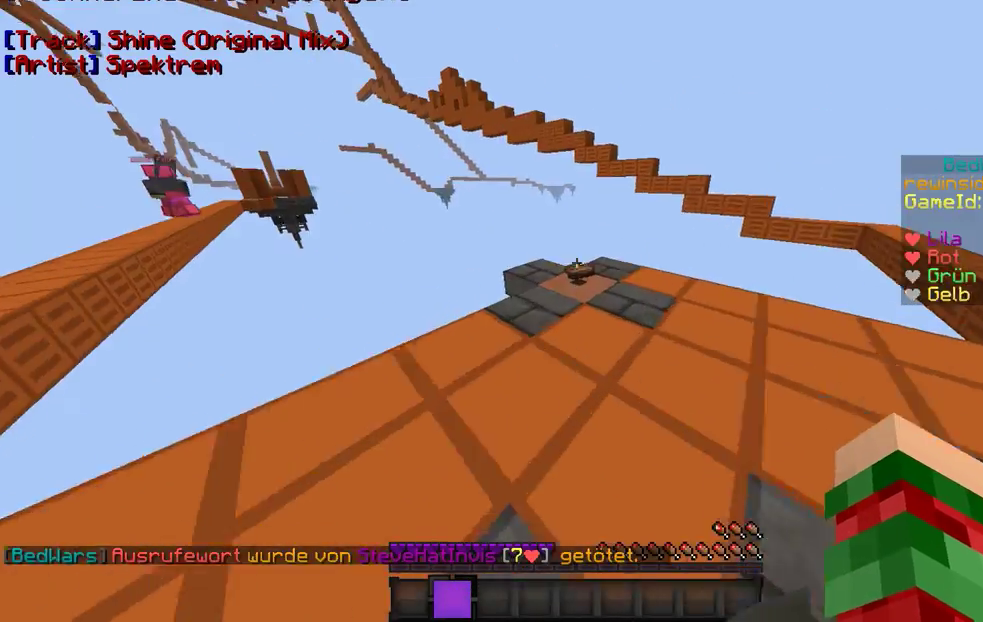
{"keys": [], "mouse": [], "events": [[400, "w", "up"]]}
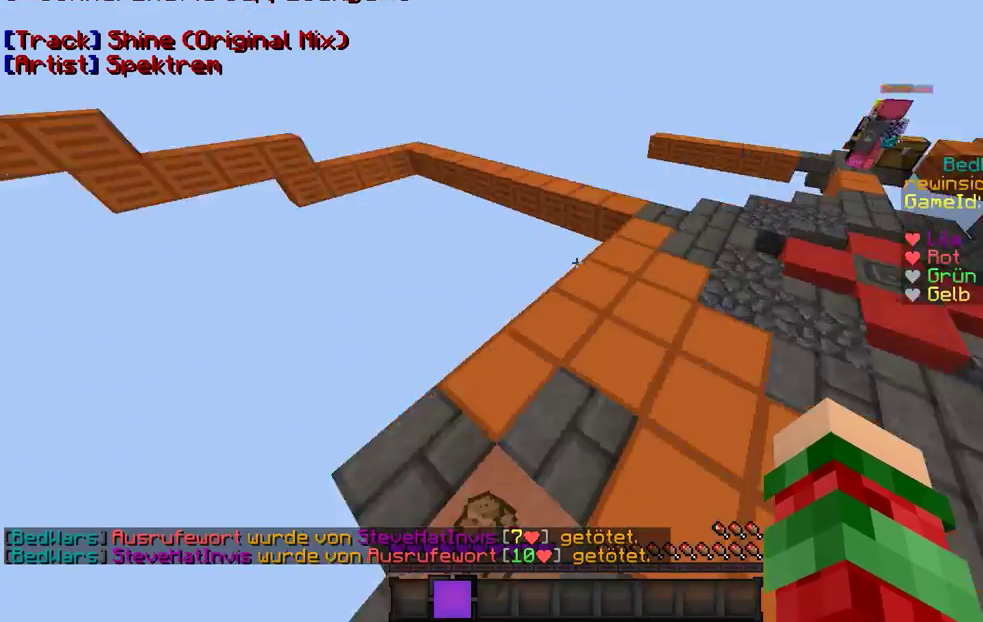
{"keys": ["w"], "mouse": [], "events": [[100, "w", "down"]]}
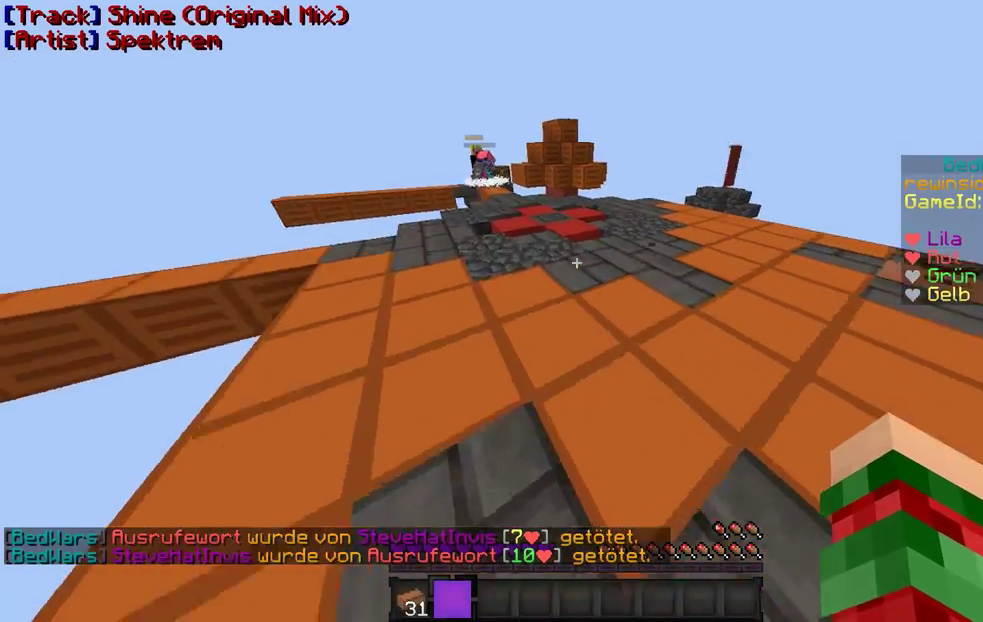
{"keys": ["w"], "mouse": [], "events": []}
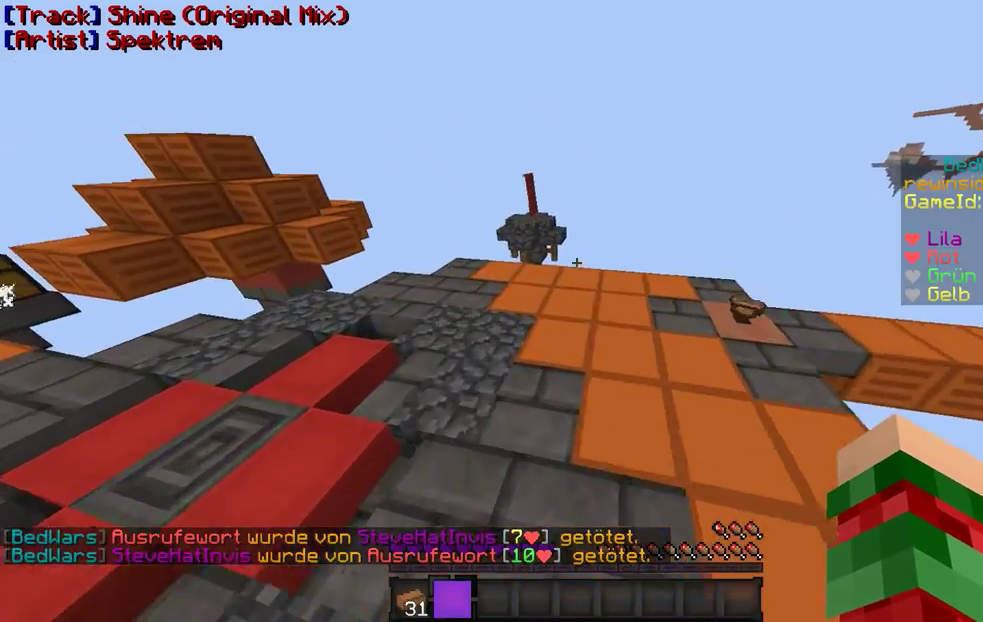
{"keys": ["w"], "mouse": [], "events": [[267, "d", "down"], [500, "d", "up"]]}
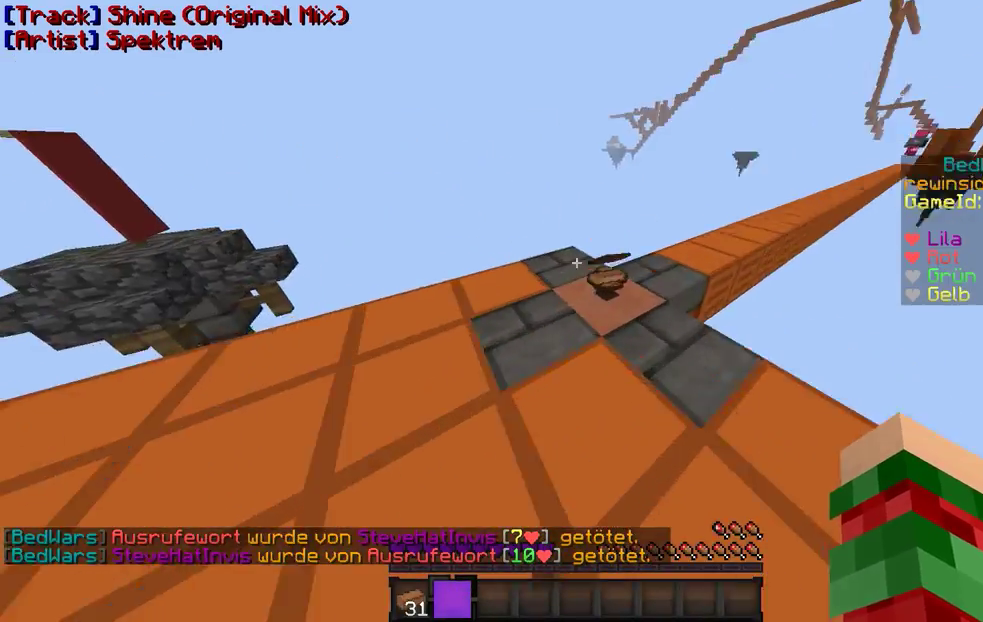
{"keys": ["a", "w"], "mouse": [], "events": [[267, "d", "down"], [400, "a", "down"], [467, "d", "up"]]}
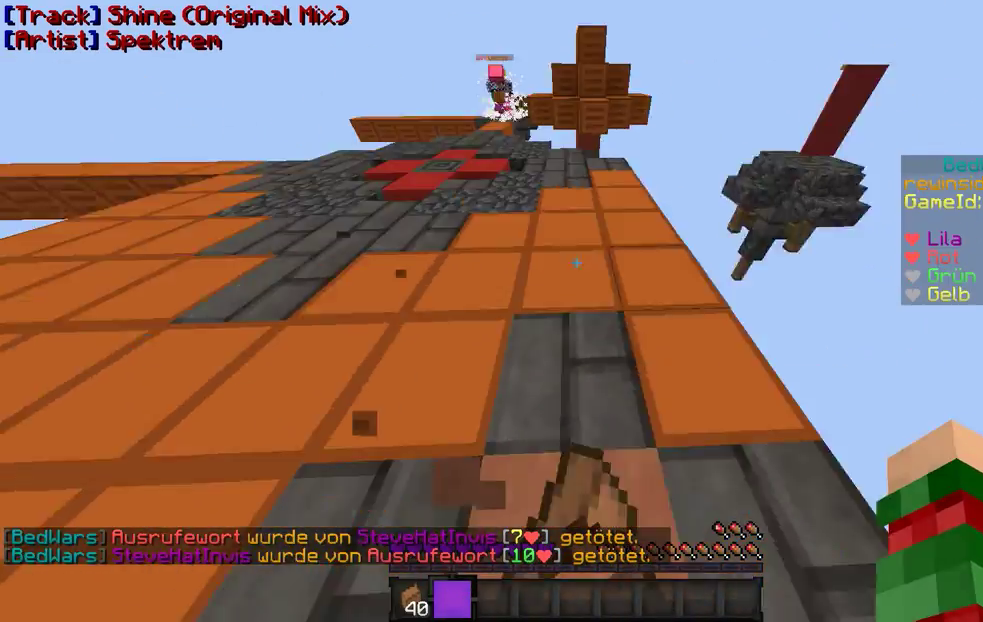
{"keys": ["w"], "mouse": [], "events": [[400, "a", "up"]]}
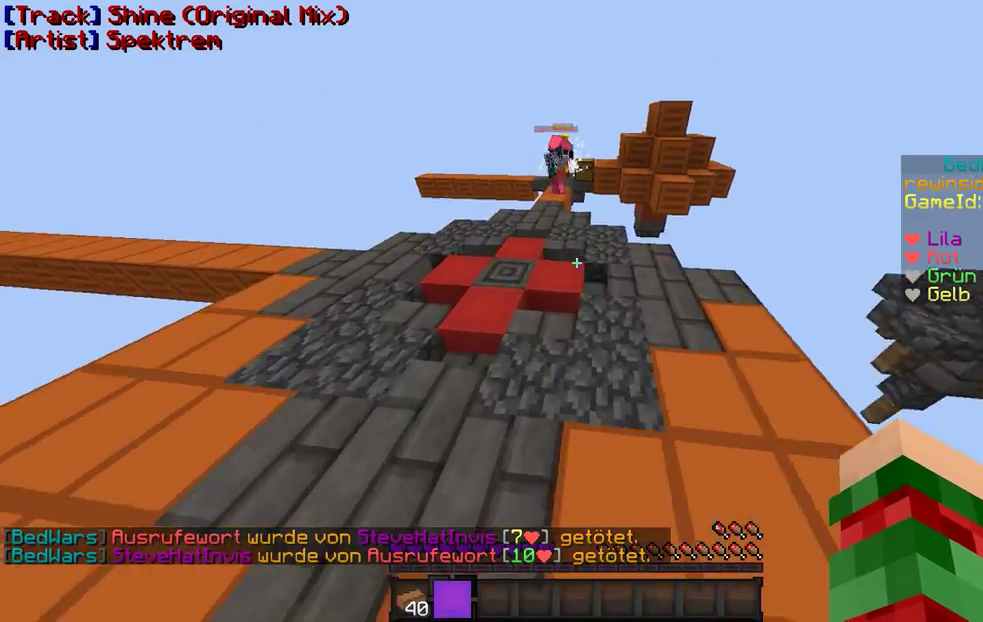
{"keys": ["w"], "mouse": [], "events": [[400, "a", "down"], [500, "a", "up"]]}
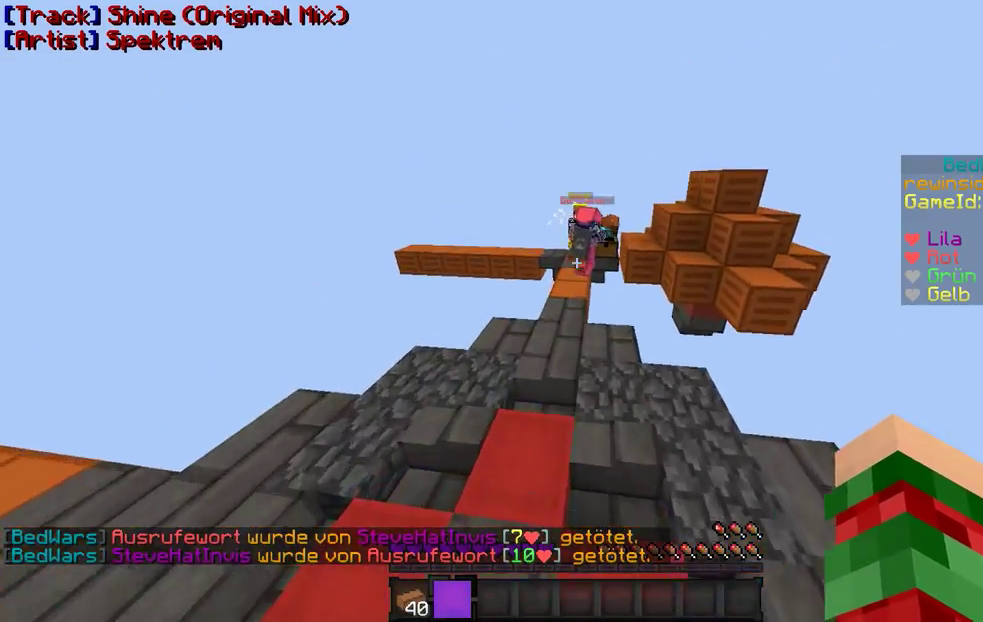
{"keys": ["w"], "mouse": [], "events": []}